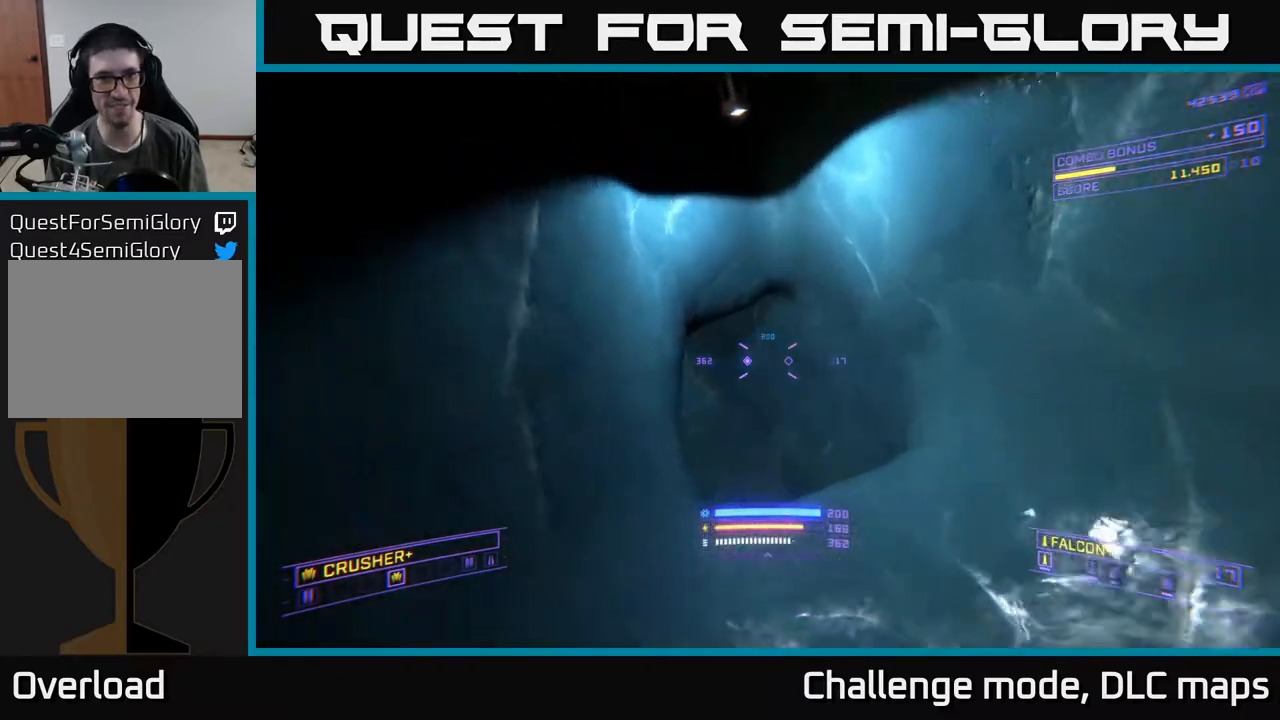
Gameplay with a controller (Xbox layout); each line is a JSON object with the inputs held at the frame after it. "events" lists button and stick changes between this image and that frame as [ms after this image, input, new state], when the widget could be followed in between.
{"buttons": [], "left_stick": "center", "right_stick": "down", "events": [[33, "right_stick", "up"], [133, "right_stick", "center"], [317, "A", "down"], [317, "right_stick", "up"], [433, "A", "up"], [450, "right_stick", "down"], [467, "left_stick", "center"]]}
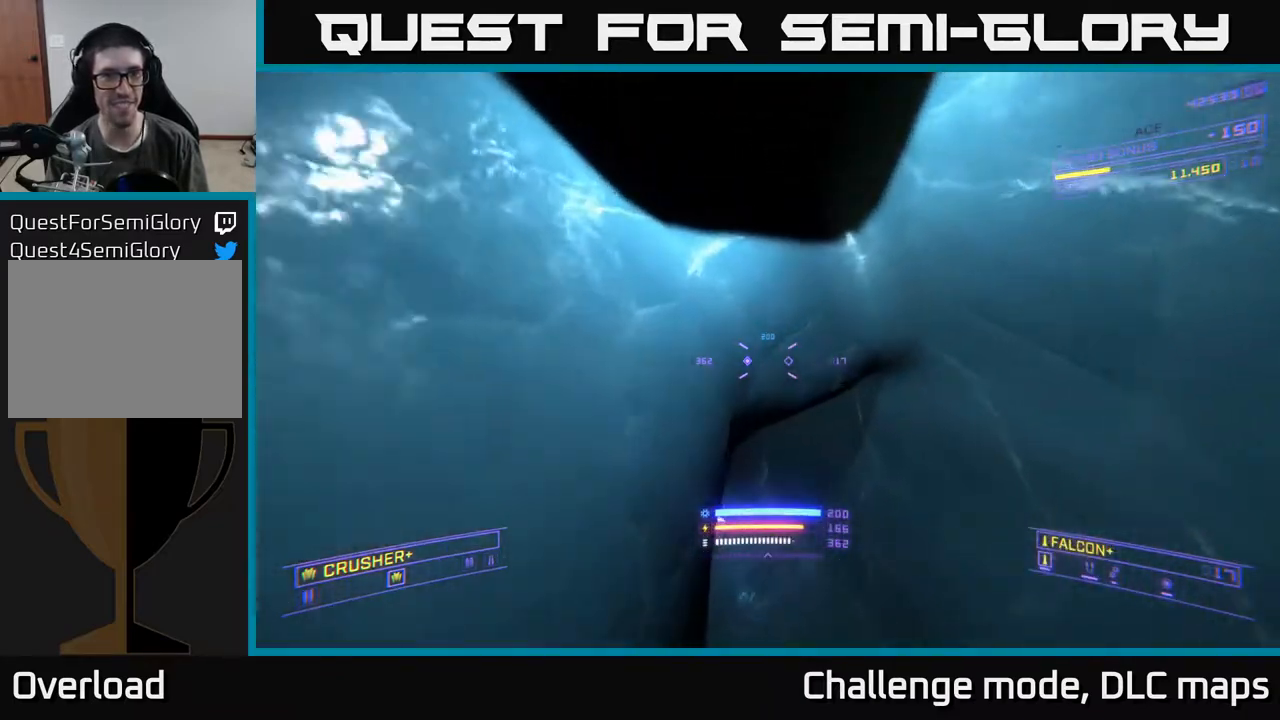
{"buttons": ["L3"], "left_stick": "up", "right_stick": "center", "events": [[33, "X", "down"], [167, "left_stick", "up-right"], [183, "right_stick", "left"], [233, "X", "up"], [300, "left_stick", "up"], [317, "right_stick", "center"], [417, "X", "down"], [433, "L3", "down"], [500, "X", "up"]]}
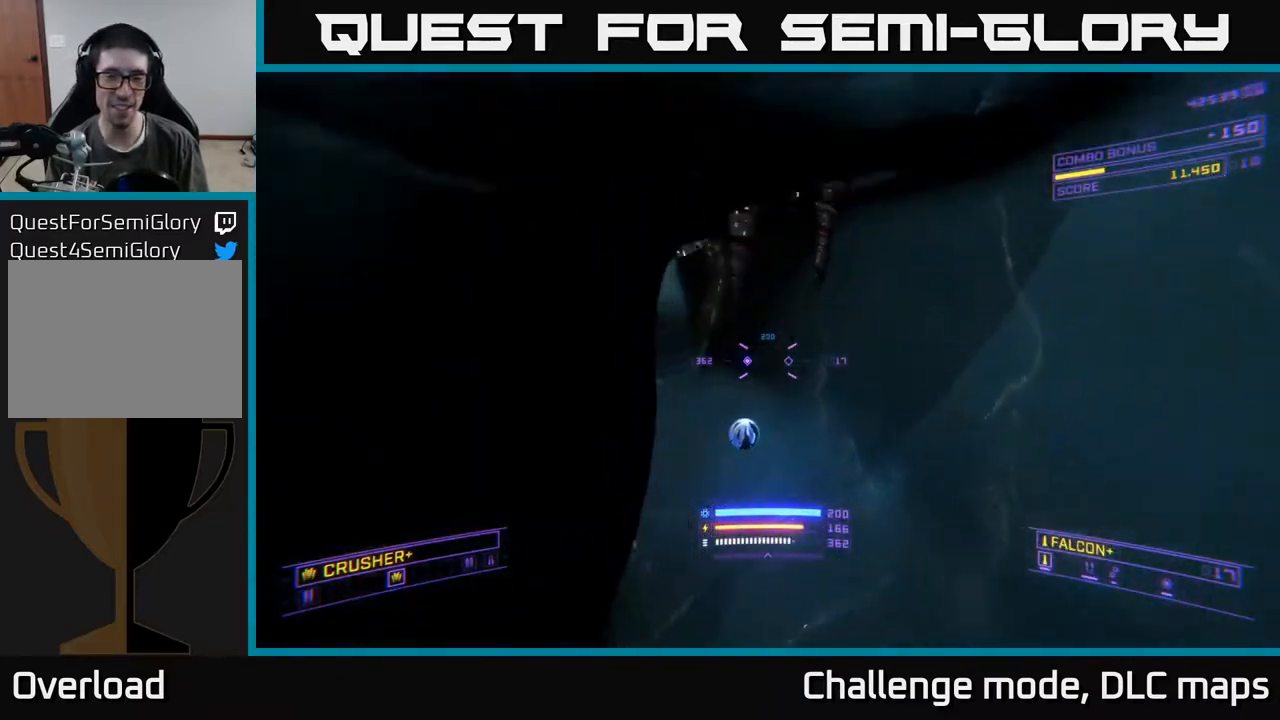
{"buttons": ["A"], "left_stick": "up", "right_stick": "up-right", "events": [[67, "L3", "up"], [83, "right_stick", "left"], [300, "right_stick", "up"], [400, "right_stick", "up-right"], [433, "A", "down"]]}
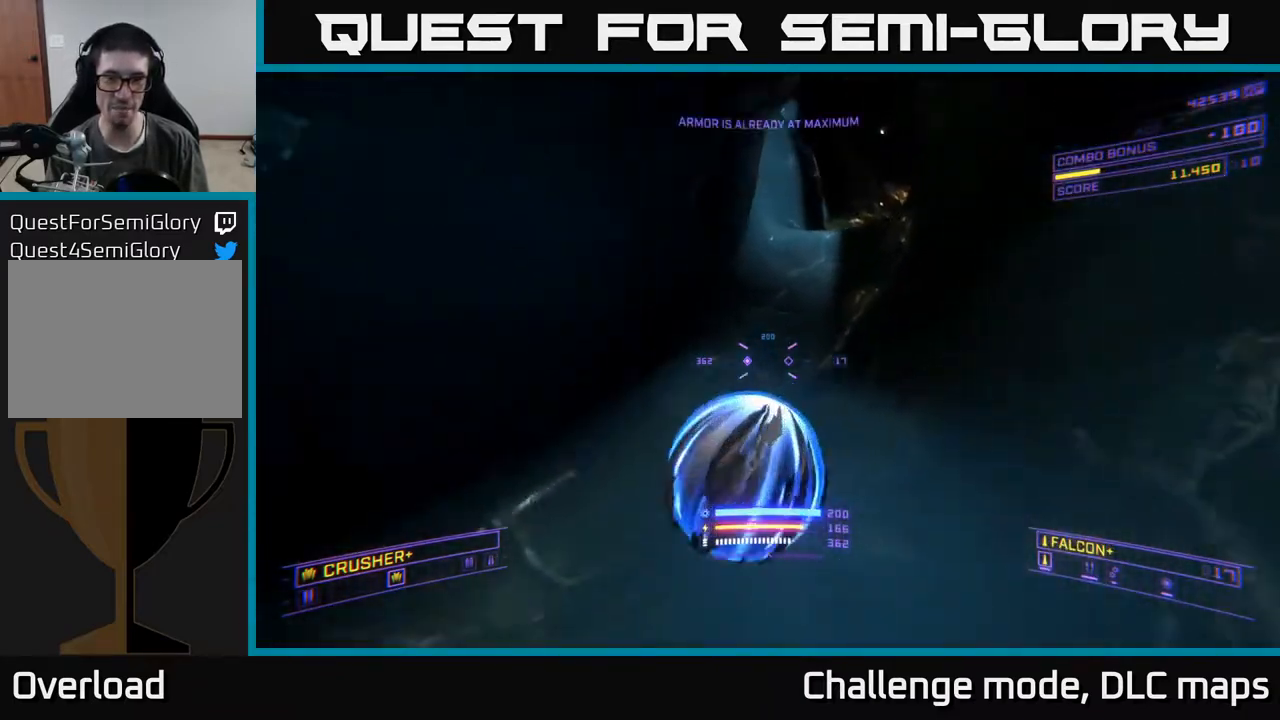
{"buttons": ["A"], "left_stick": "up", "right_stick": "center", "events": [[117, "right_stick", "center"]]}
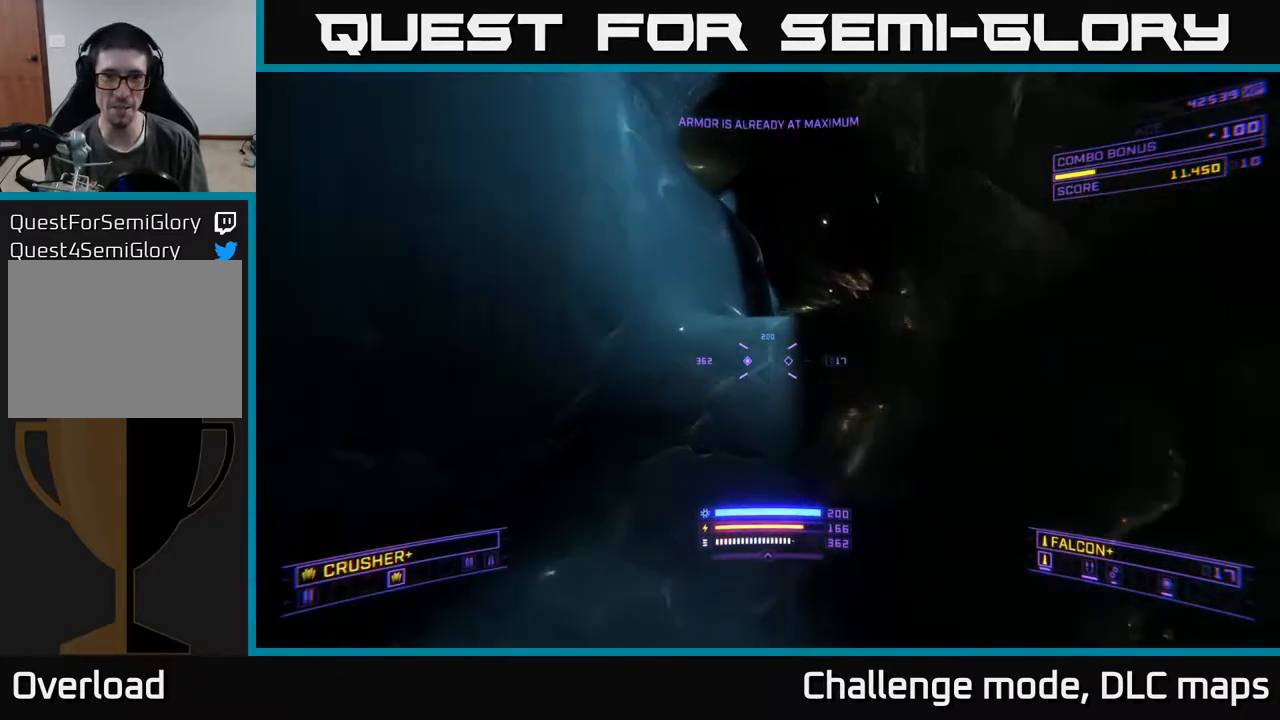
{"buttons": ["L1"], "left_stick": "up", "right_stick": "left", "events": [[33, "right_stick", "right"], [167, "right_stick", "down-right"], [217, "A", "up"], [300, "right_stick", "center"], [500, "L1", "down"], [500, "right_stick", "left"]]}
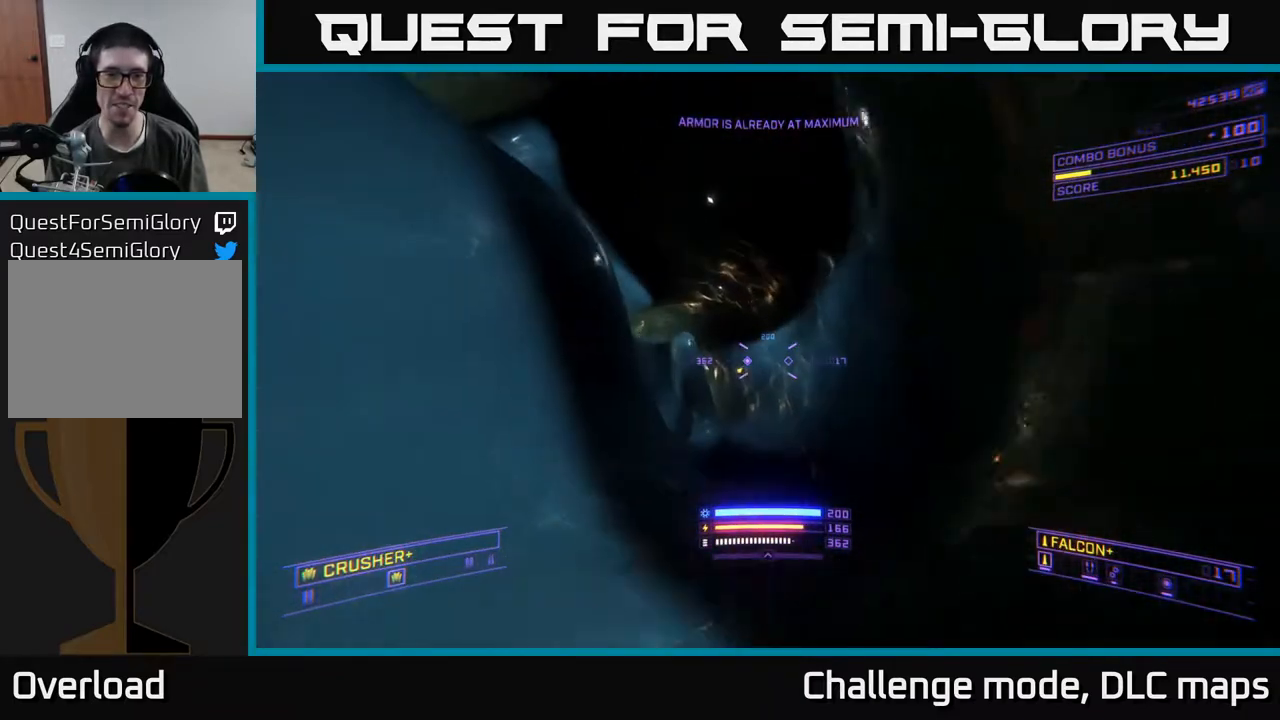
{"buttons": ["L1"], "left_stick": "up-right", "right_stick": "center", "events": [[183, "right_stick", "center"], [217, "X", "down"], [250, "left_stick", "up-right"], [467, "X", "up"]]}
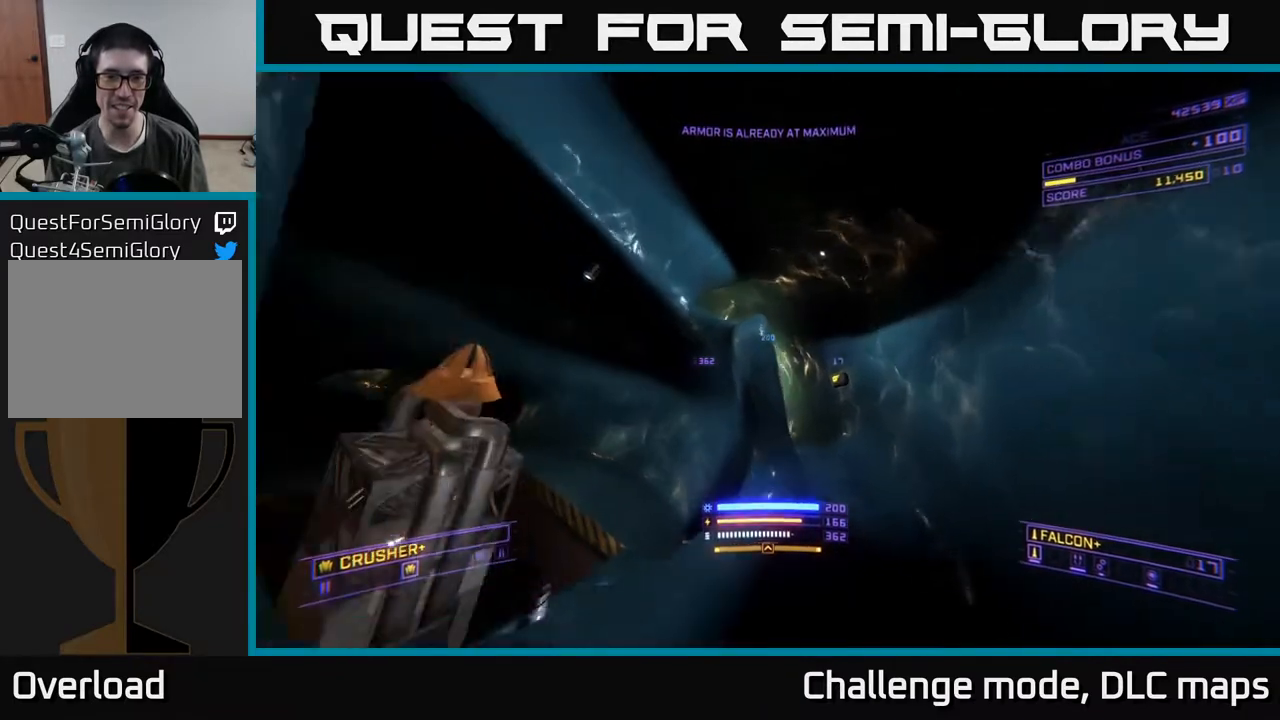
{"buttons": [], "left_stick": "up-right", "right_stick": "left", "events": [[117, "L1", "up"], [267, "L1", "down"], [383, "right_stick", "left"], [483, "L1", "up"]]}
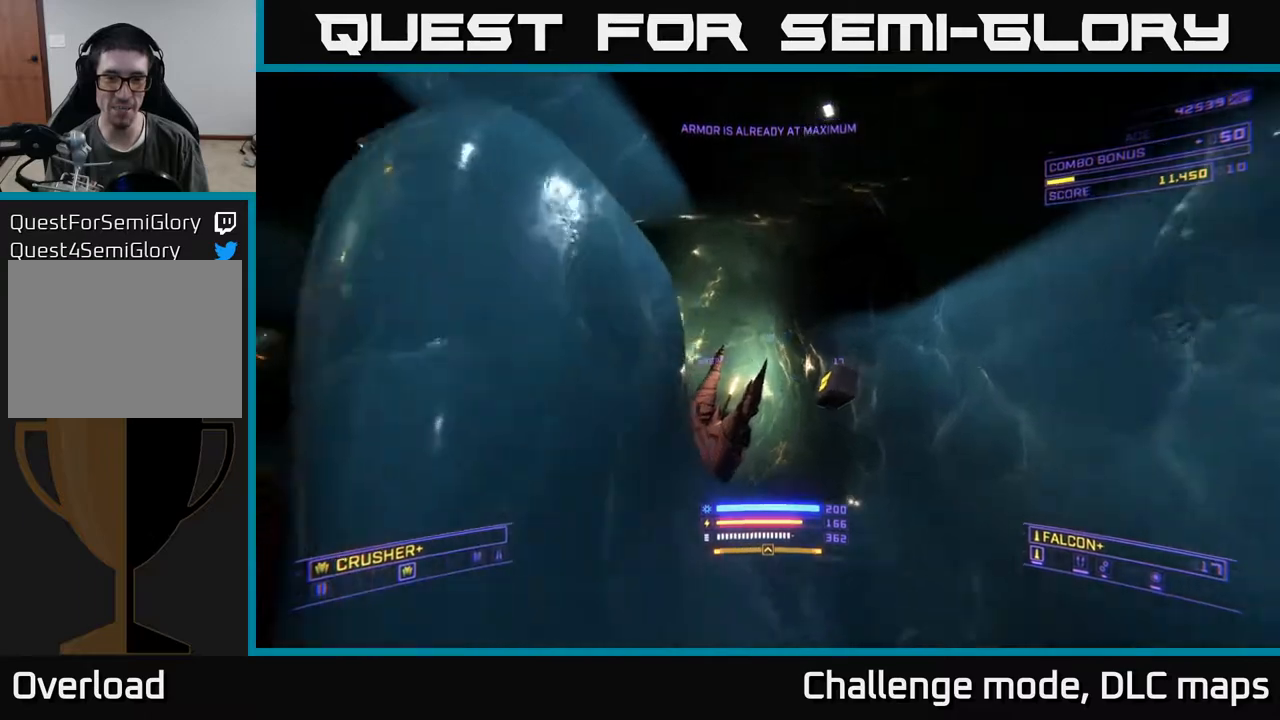
{"buttons": [], "left_stick": "up-right", "right_stick": "up-left", "events": [[167, "right_stick", "center"], [233, "A", "down"], [367, "A", "up"], [383, "right_stick", "left"], [450, "right_stick", "up-left"]]}
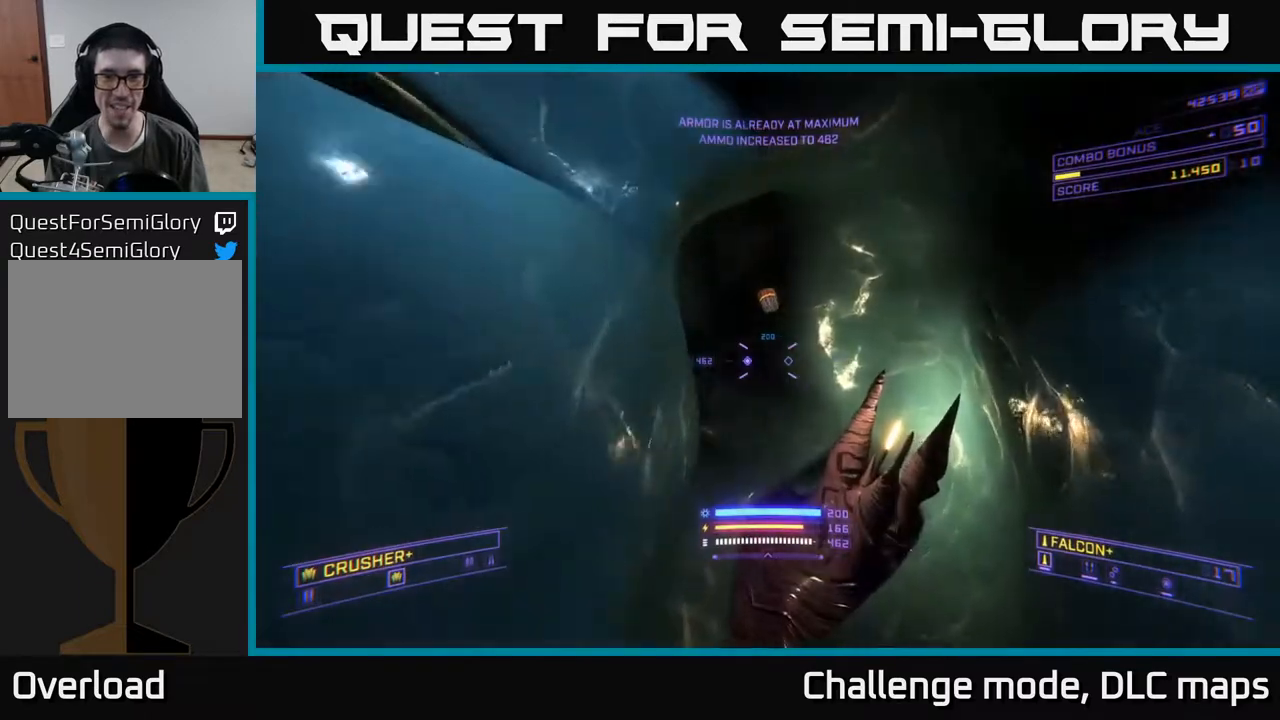
{"buttons": ["L1"], "left_stick": "up", "right_stick": "left", "events": [[83, "right_stick", "center"], [117, "A", "down"], [133, "left_stick", "up"], [217, "A", "up"], [217, "L1", "down"], [283, "right_stick", "left"]]}
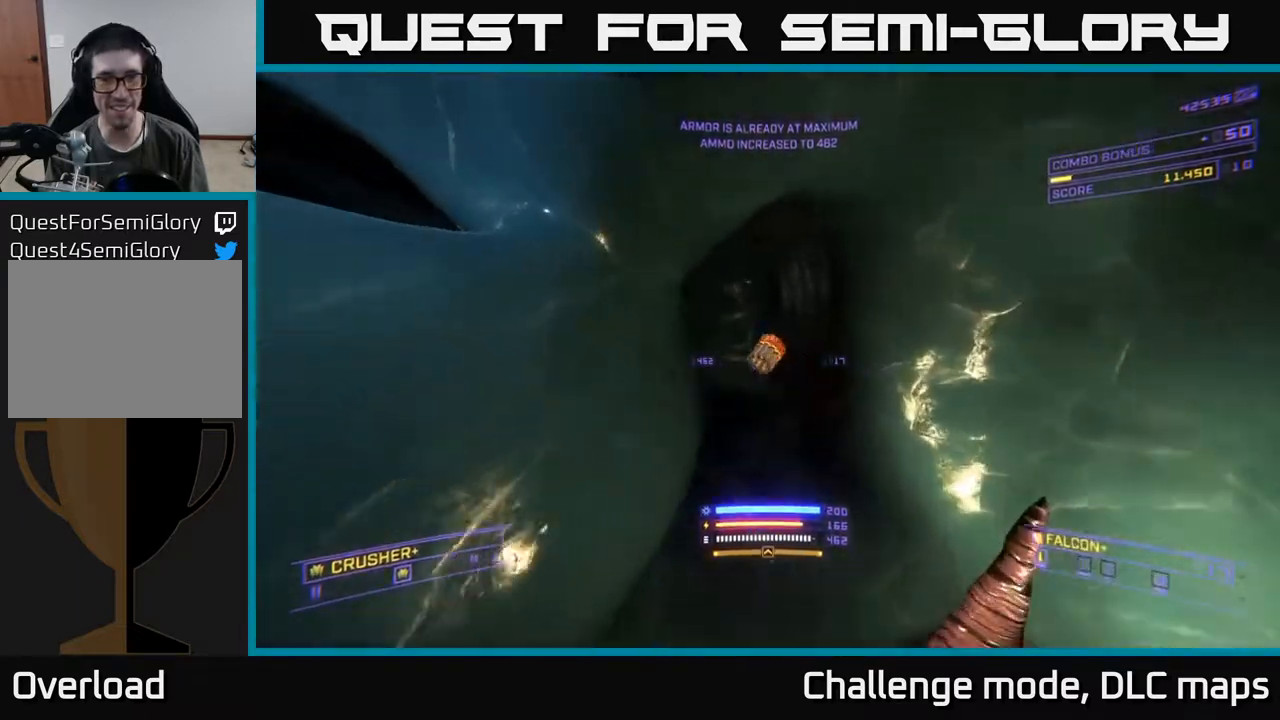
{"buttons": [], "left_stick": "up-right", "right_stick": "down-left", "events": [[100, "right_stick", "center"], [133, "X", "down"], [283, "X", "up"], [467, "L1", "up"], [467, "right_stick", "down-left"], [483, "left_stick", "up-right"]]}
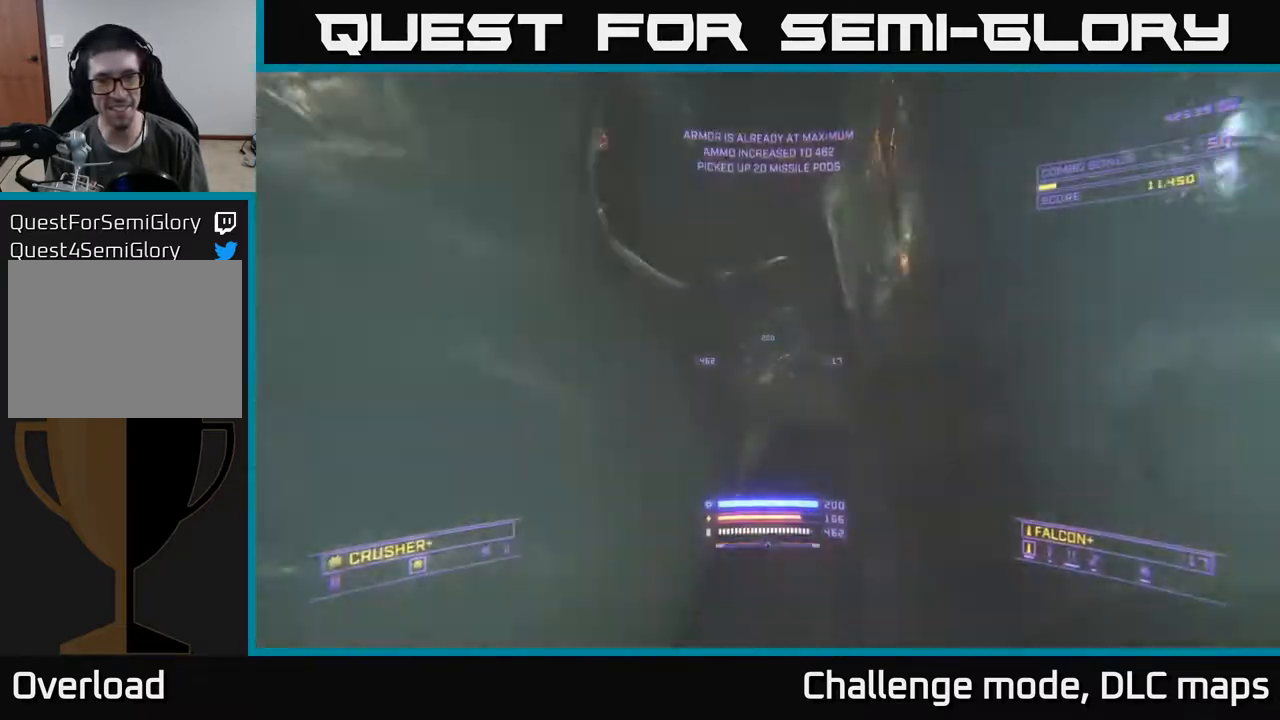
{"buttons": ["A"], "left_stick": "up", "right_stick": "up-left", "events": [[17, "X", "down"], [150, "right_stick", "up-left"], [183, "left_stick", "up"], [200, "X", "up"], [300, "A", "down"]]}
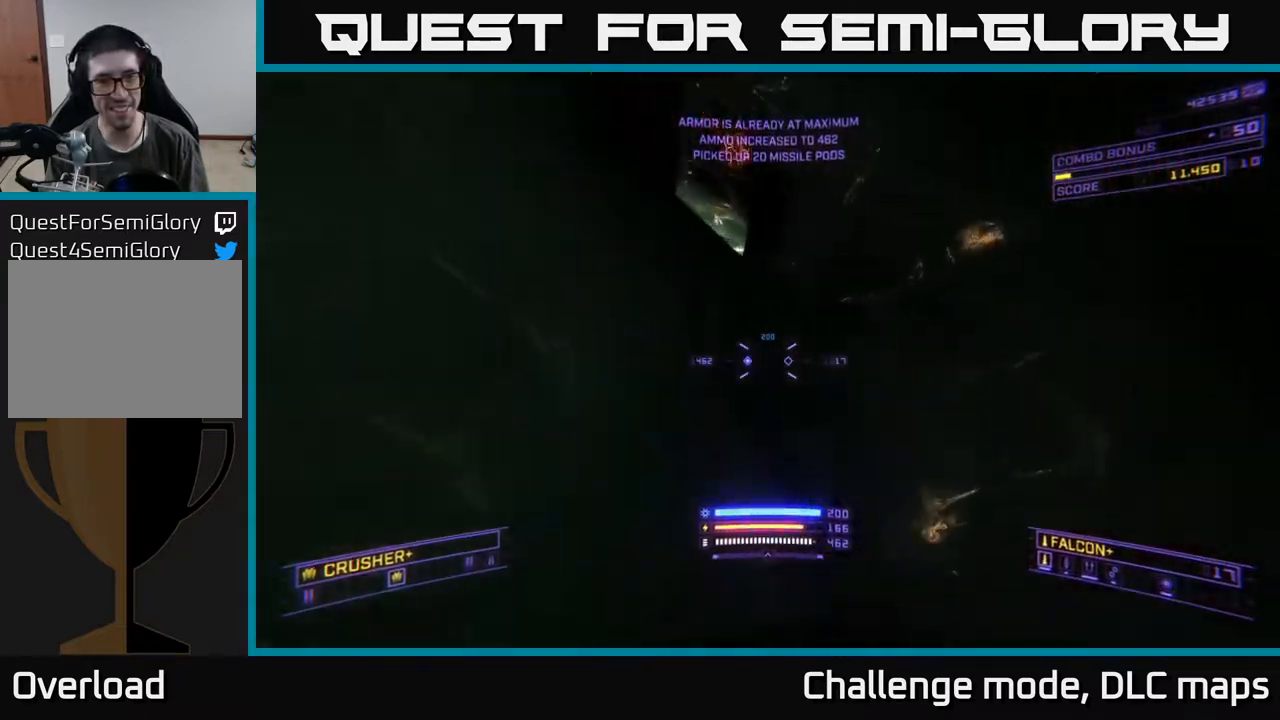
{"buttons": ["L1"], "left_stick": "up", "right_stick": "down-right", "events": [[200, "right_stick", "center"], [283, "R3", "down"], [317, "right_stick", "down"], [433, "R3", "up"], [450, "A", "up"], [500, "L1", "down"], [500, "right_stick", "down-right"]]}
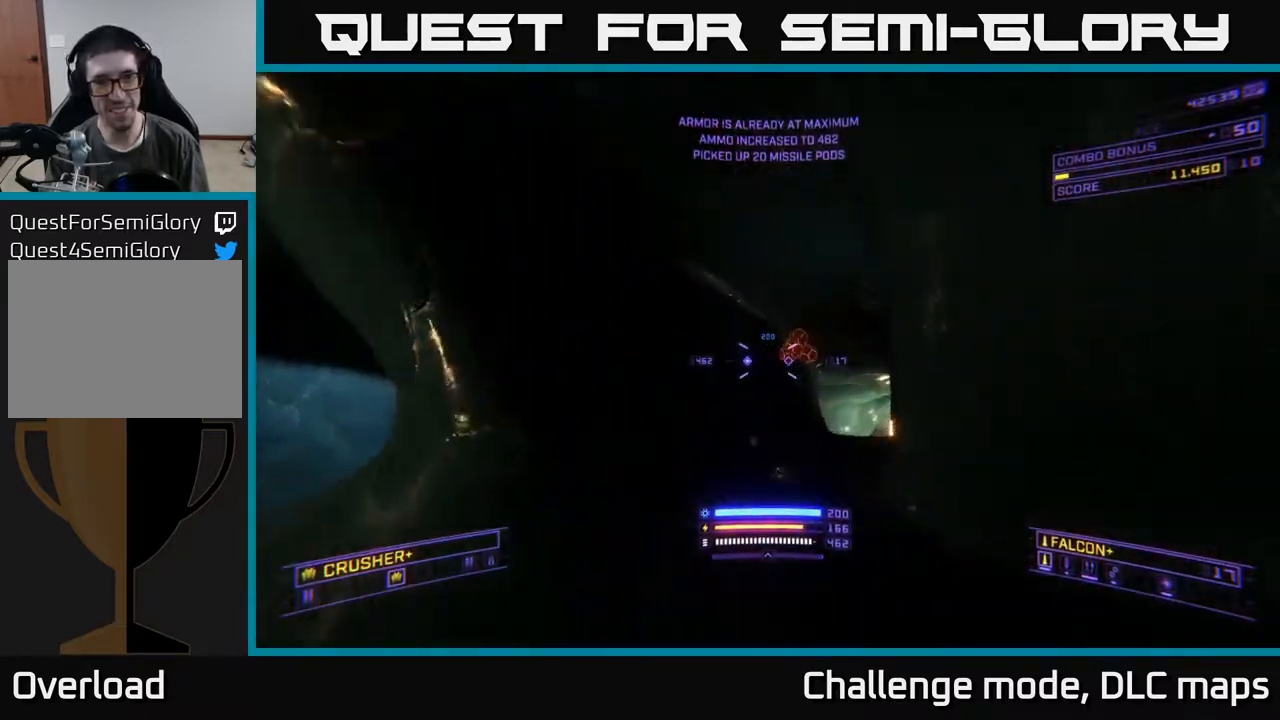
{"buttons": ["L1", "L3"], "left_stick": "up", "right_stick": "right", "events": [[250, "X", "down"], [433, "L3", "down"], [433, "right_stick", "right"], [500, "X", "up"]]}
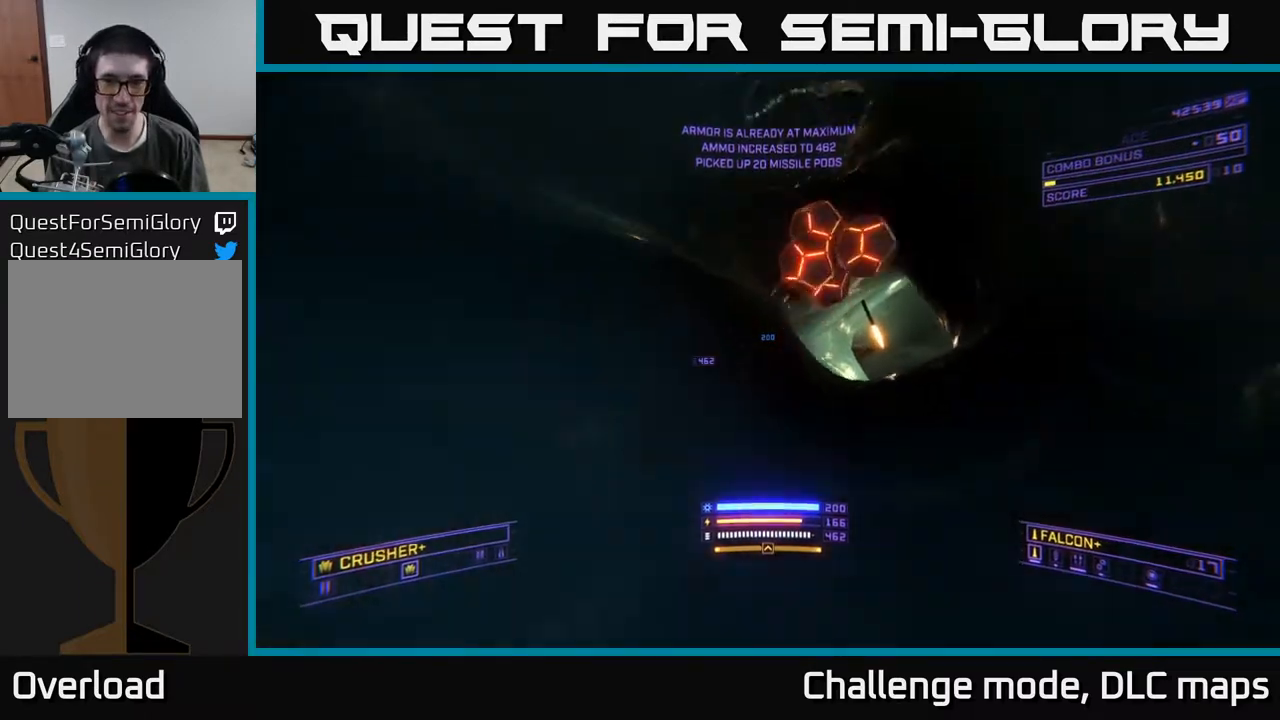
{"buttons": ["X"], "left_stick": "up", "right_stick": "center", "events": [[67, "L3", "up"], [133, "L1", "up"], [217, "right_stick", "center"], [267, "right_stick", "left"], [483, "X", "down"], [483, "right_stick", "center"]]}
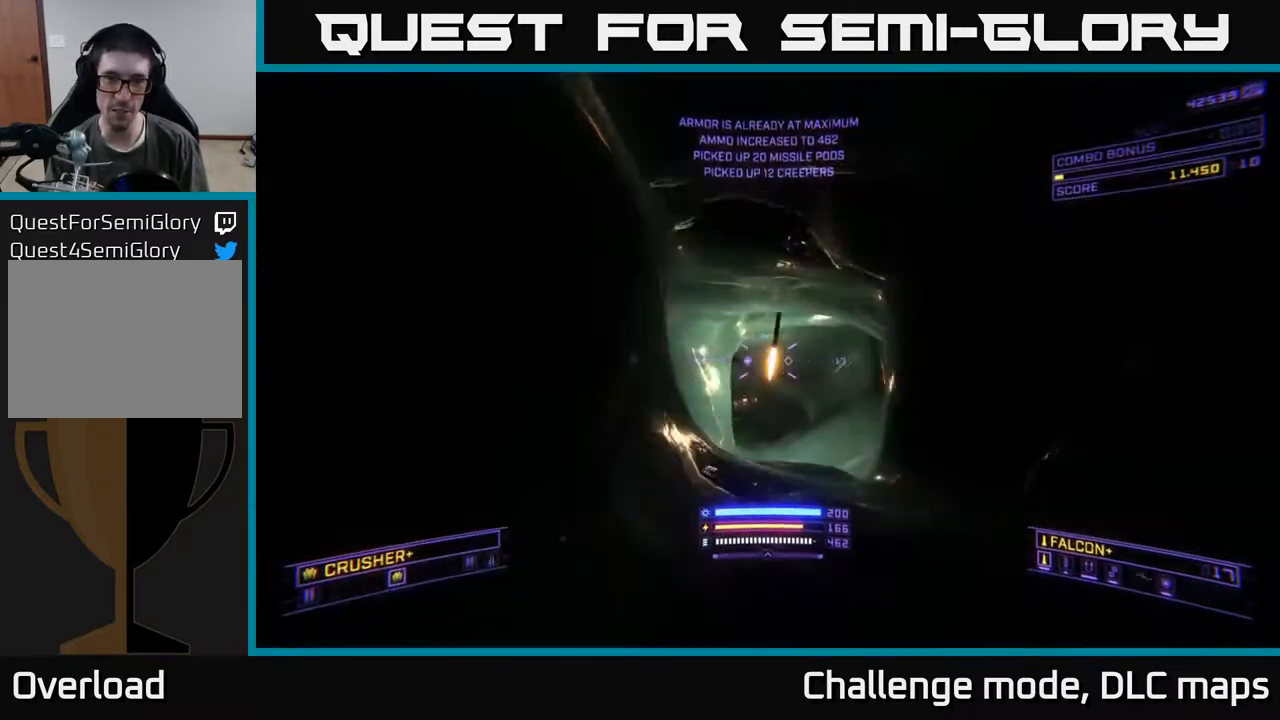
{"buttons": ["X", "L1"], "left_stick": "up", "right_stick": "right", "events": [[217, "right_stick", "right"], [367, "L1", "down"]]}
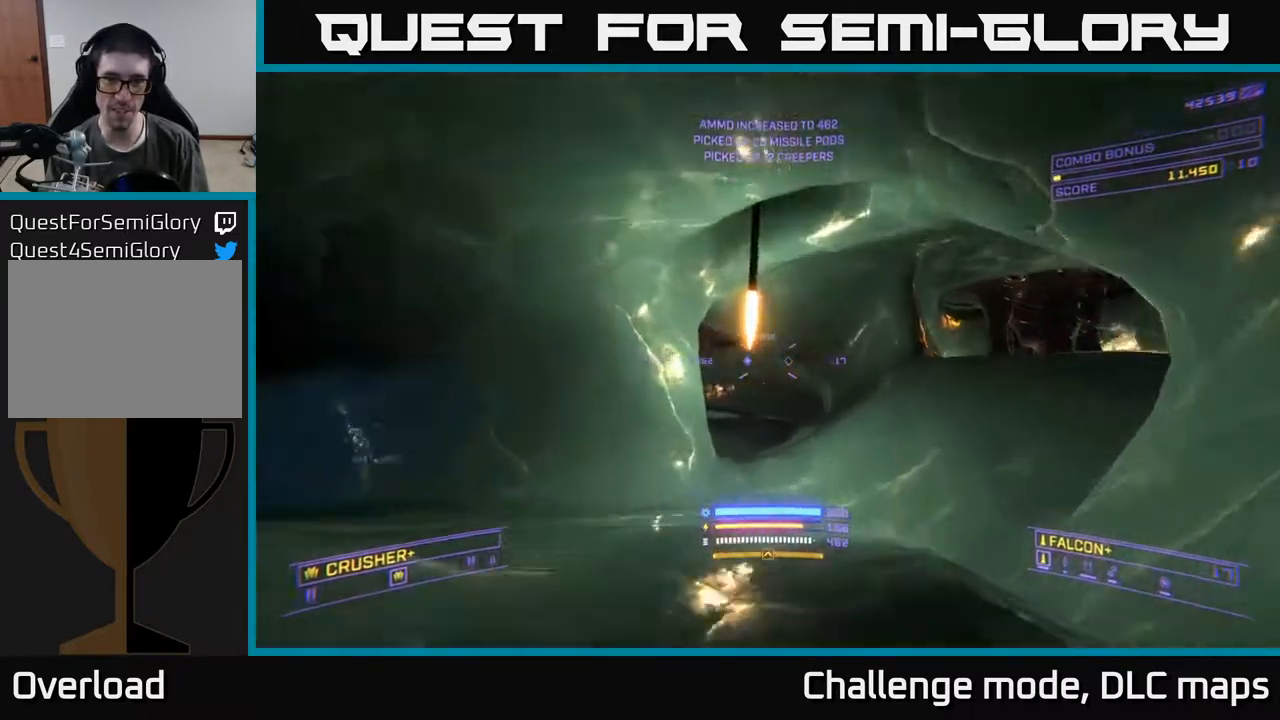
{"buttons": ["X"], "left_stick": "up-right", "right_stick": "center", "events": [[50, "X", "up"], [50, "right_stick", "center"], [117, "right_stick", "left"], [250, "X", "down"], [267, "left_stick", "up-right"], [300, "L1", "up"], [383, "right_stick", "center"]]}
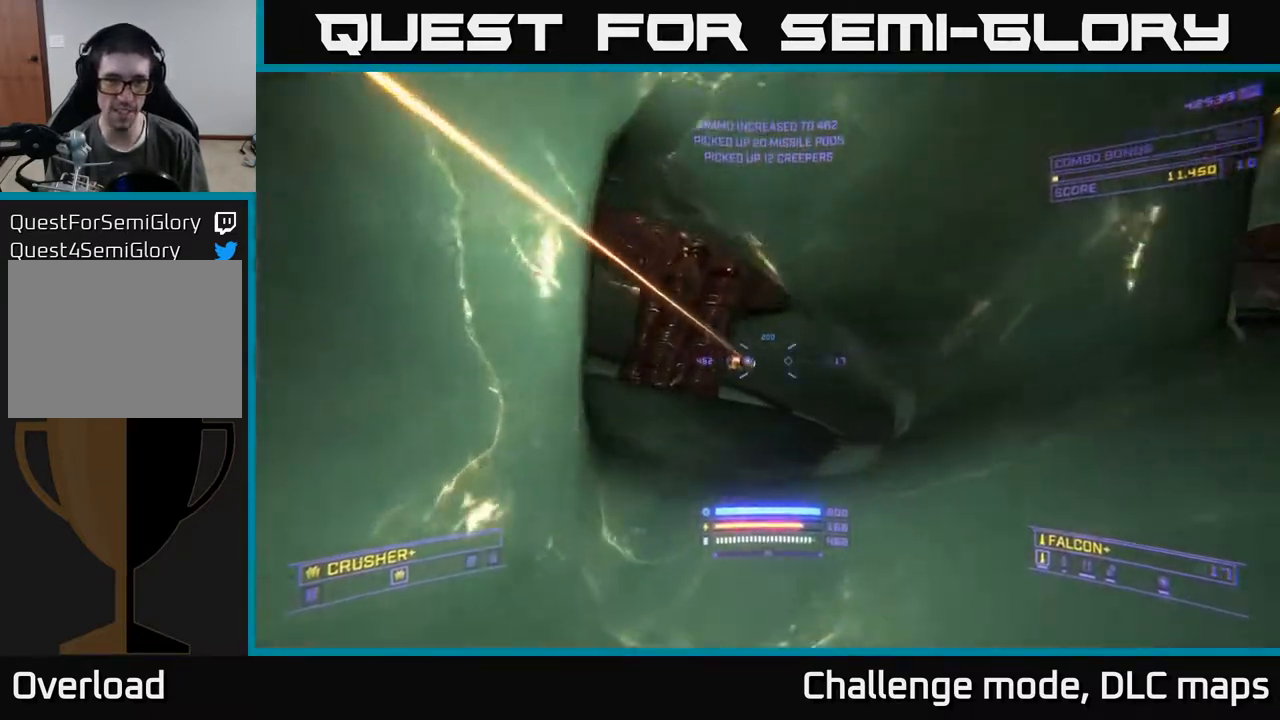
{"buttons": ["A"], "left_stick": "up-right", "right_stick": "center", "events": [[183, "right_stick", "up-left"], [217, "X", "up"], [367, "R2", "down"], [367, "right_stick", "center"], [433, "A", "down"], [450, "R2", "up"]]}
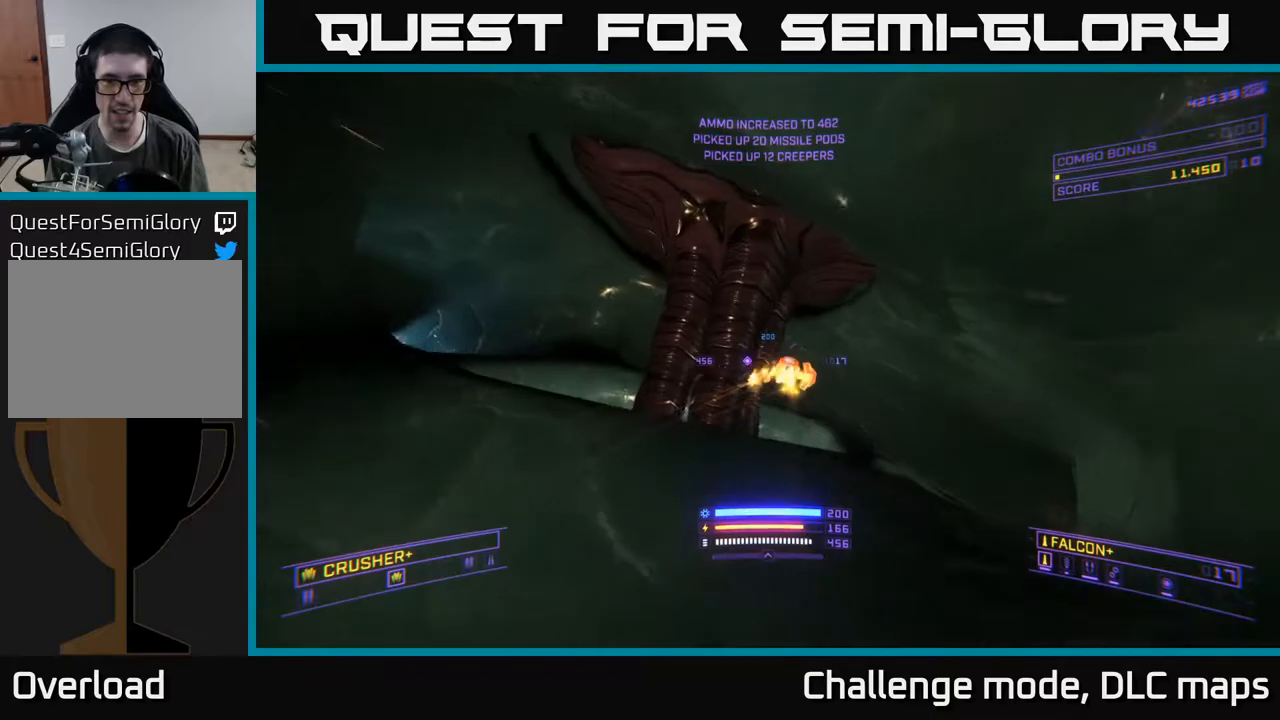
{"buttons": [], "left_stick": "up", "right_stick": "up-left", "events": [[67, "right_stick", "down-right"], [83, "A", "up"], [250, "R2", "down"], [250, "right_stick", "center"], [283, "X", "down"], [317, "left_stick", "up"], [333, "R2", "up"], [433, "X", "up"], [433, "right_stick", "up-left"]]}
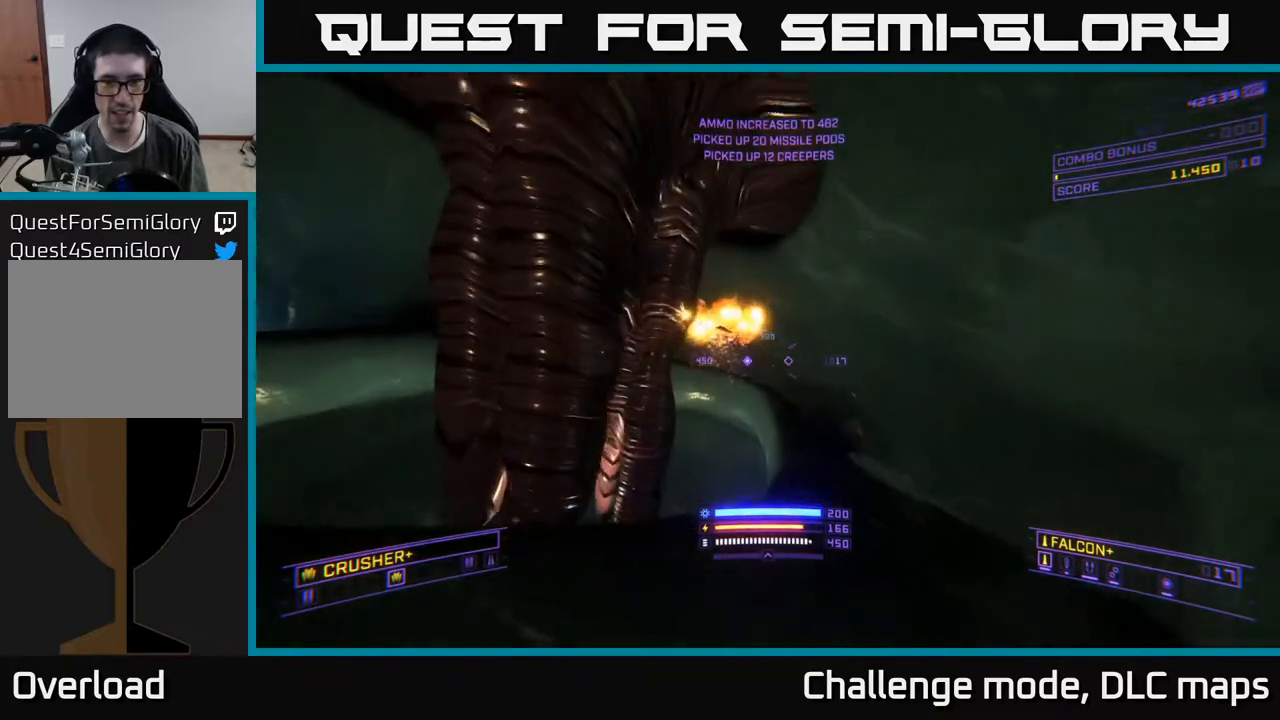
{"buttons": [], "left_stick": "up-right", "right_stick": "down", "events": [[250, "R2", "down"], [250, "right_stick", "center"], [283, "X", "down"], [283, "left_stick", "up-right"], [317, "R2", "up"], [467, "X", "up"], [500, "right_stick", "down"]]}
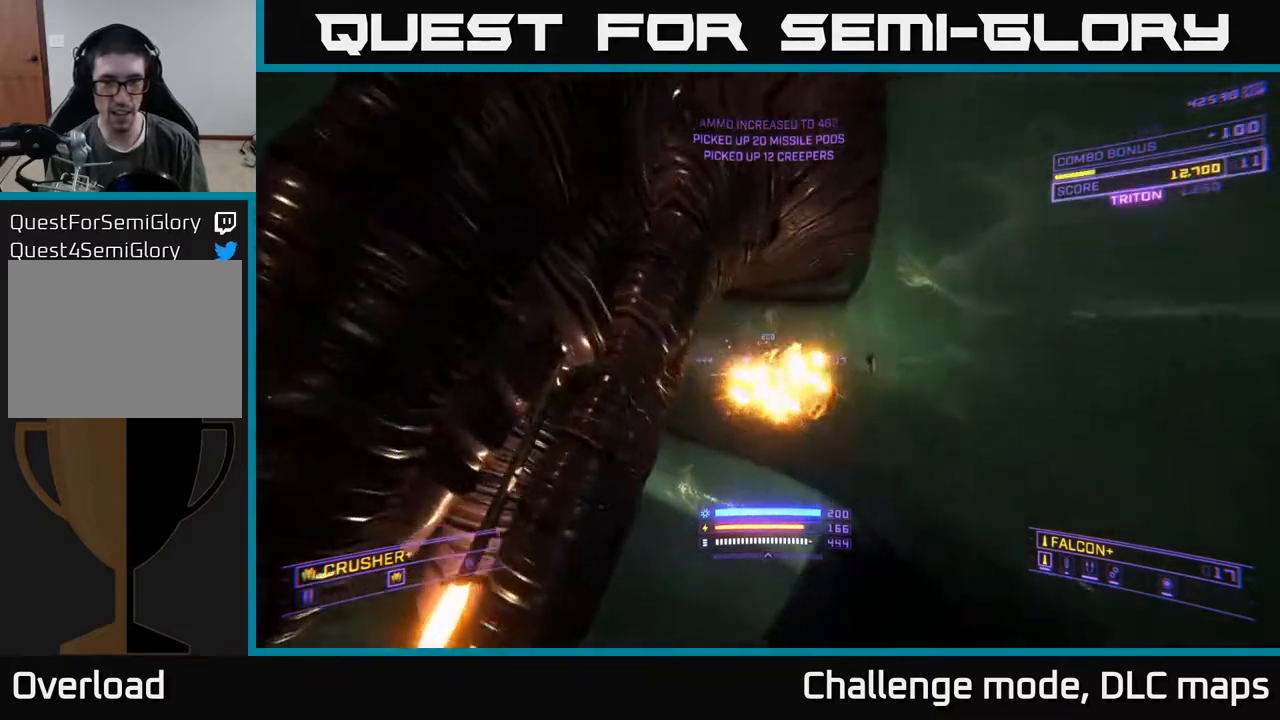
{"buttons": [], "left_stick": "up", "right_stick": "left", "events": [[117, "right_stick", "center"], [167, "left_stick", "up"], [300, "right_stick", "left"]]}
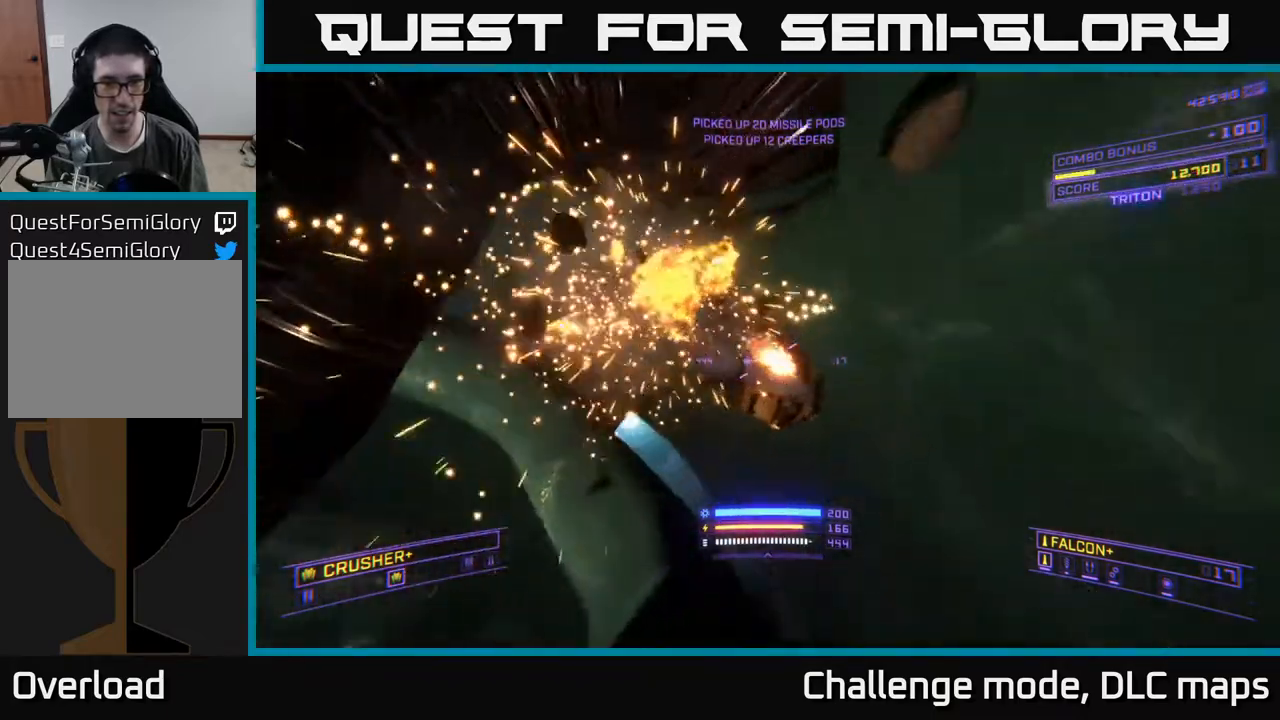
{"buttons": [], "left_stick": "up", "right_stick": "center", "events": [[67, "right_stick", "center"], [83, "R2", "down"], [100, "left_stick", "right"], [133, "X", "down"], [167, "R2", "up"], [200, "left_stick", "down"], [217, "right_stick", "down-right"], [283, "left_stick", "center"], [283, "right_stick", "center"], [317, "X", "up"], [433, "left_stick", "up"]]}
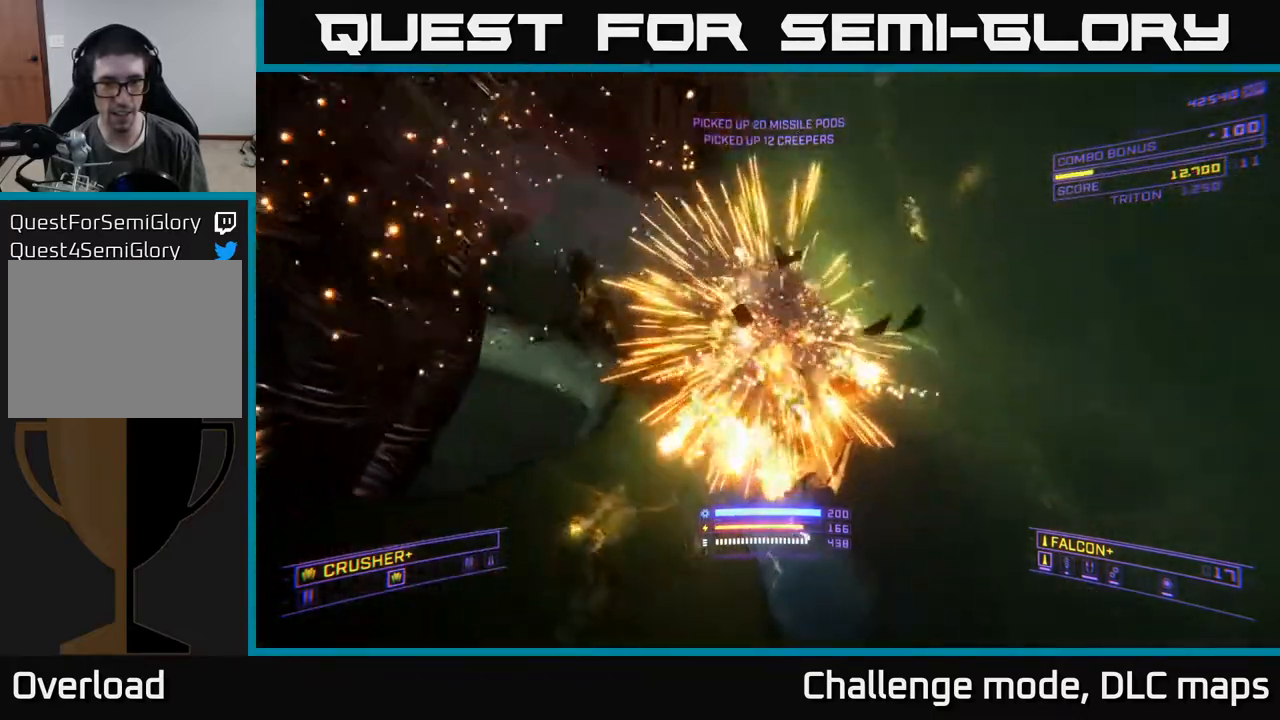
{"buttons": [], "left_stick": "up", "right_stick": "center", "events": [[17, "A", "down"], [167, "A", "up"]]}
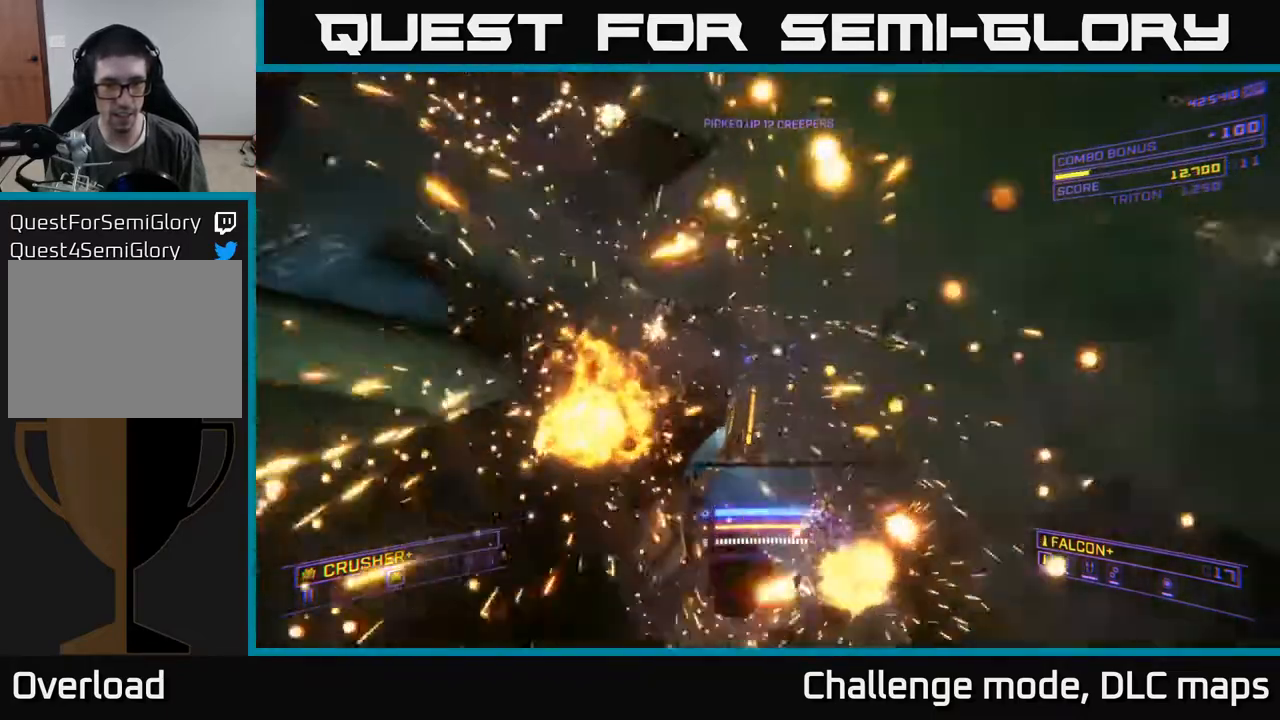
{"buttons": [], "left_stick": "up", "right_stick": "center", "events": [[83, "X", "down"], [117, "R3", "down"], [200, "right_stick", "down"], [317, "R3", "up"], [333, "right_stick", "center"], [500, "X", "up"]]}
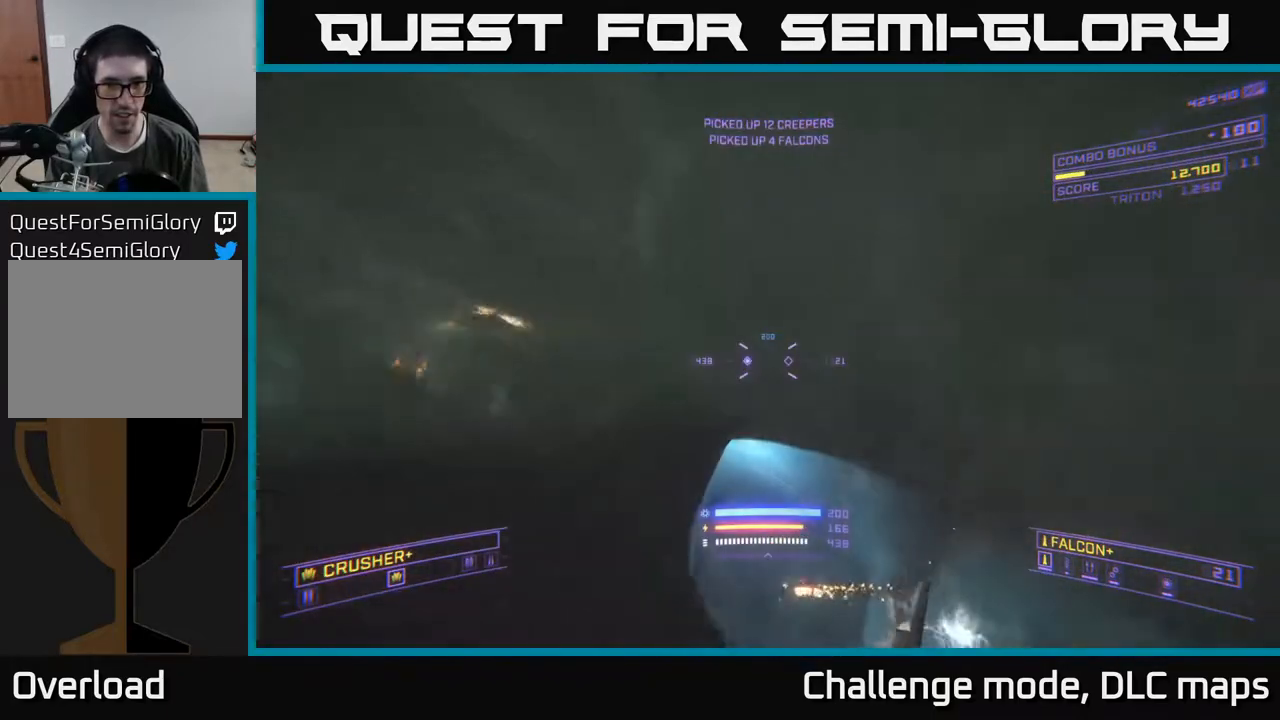
{"buttons": ["X"], "left_stick": "up-right", "right_stick": "left", "events": [[17, "left_stick", "up-right"], [100, "X", "down"], [317, "X", "up"], [317, "right_stick", "left"], [483, "X", "down"]]}
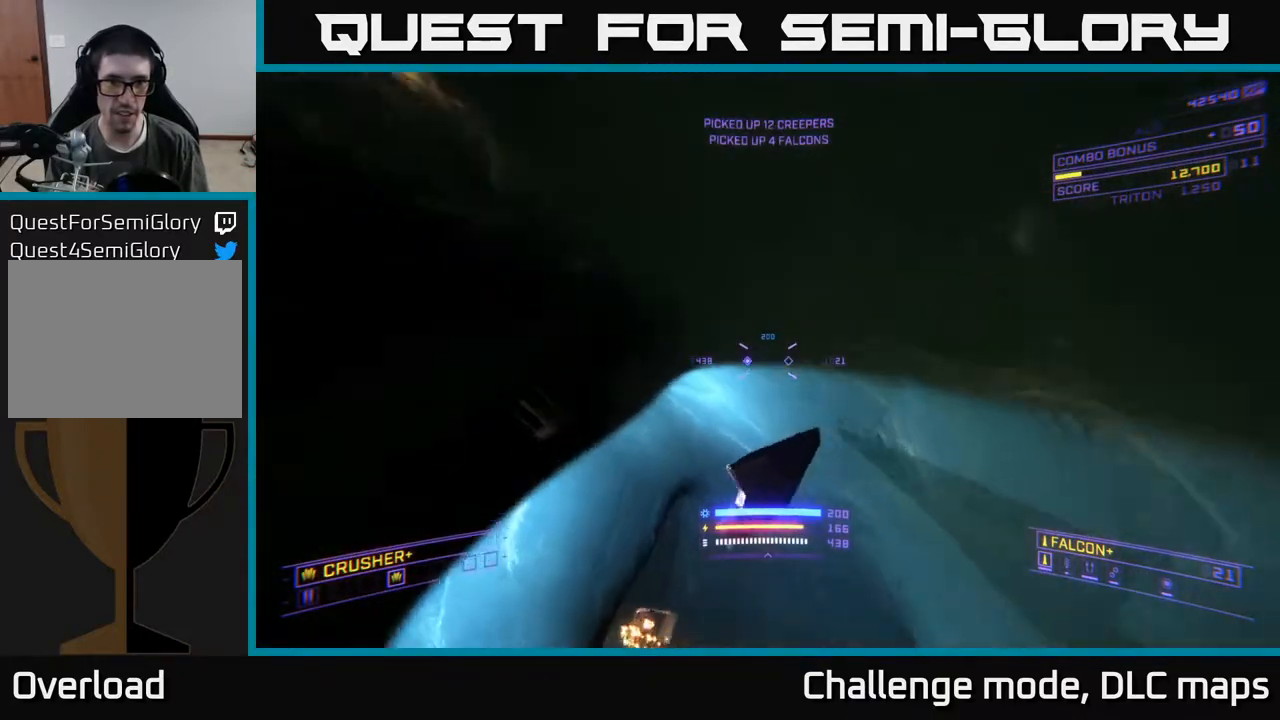
{"buttons": ["X"], "left_stick": "up-right", "right_stick": "center", "events": [[217, "left_stick", "right"], [250, "L3", "down"], [350, "L3", "up"], [400, "left_stick", "up-right"], [450, "right_stick", "center"]]}
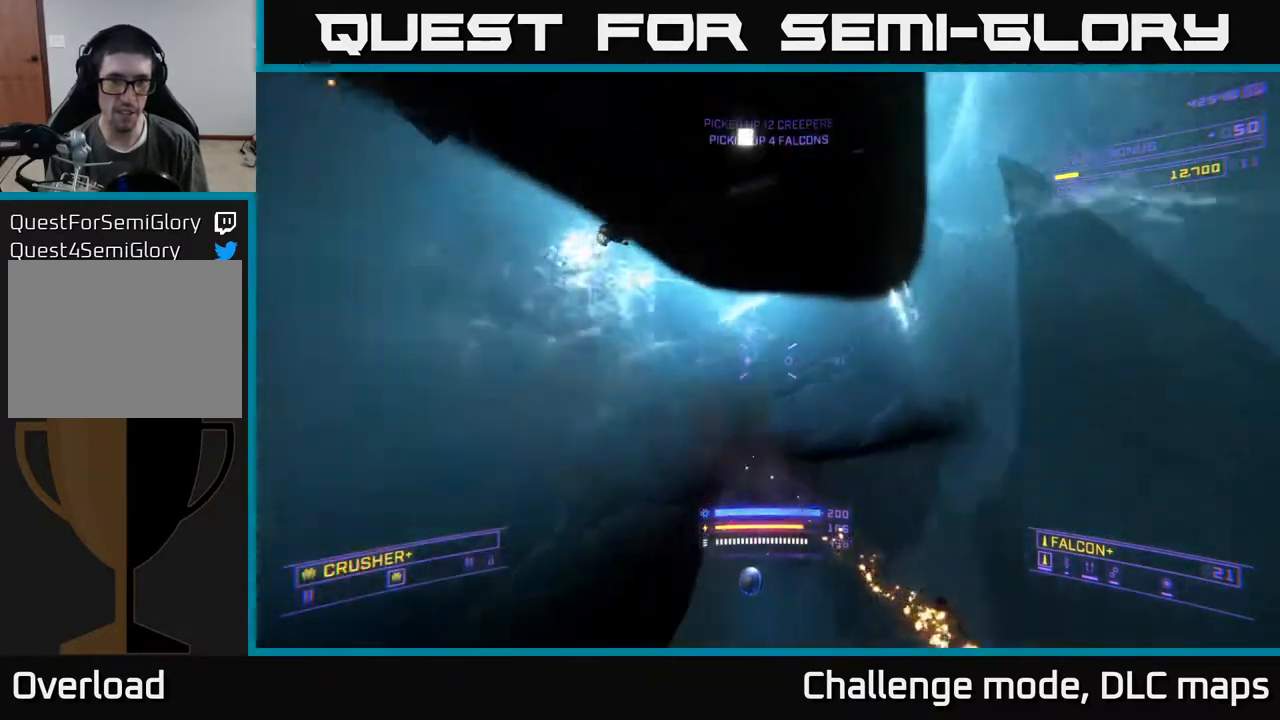
{"buttons": [], "left_stick": "up", "right_stick": "up-left", "events": [[117, "right_stick", "down-right"], [333, "X", "up"], [333, "left_stick", "up"], [333, "right_stick", "left"], [383, "right_stick", "up-left"]]}
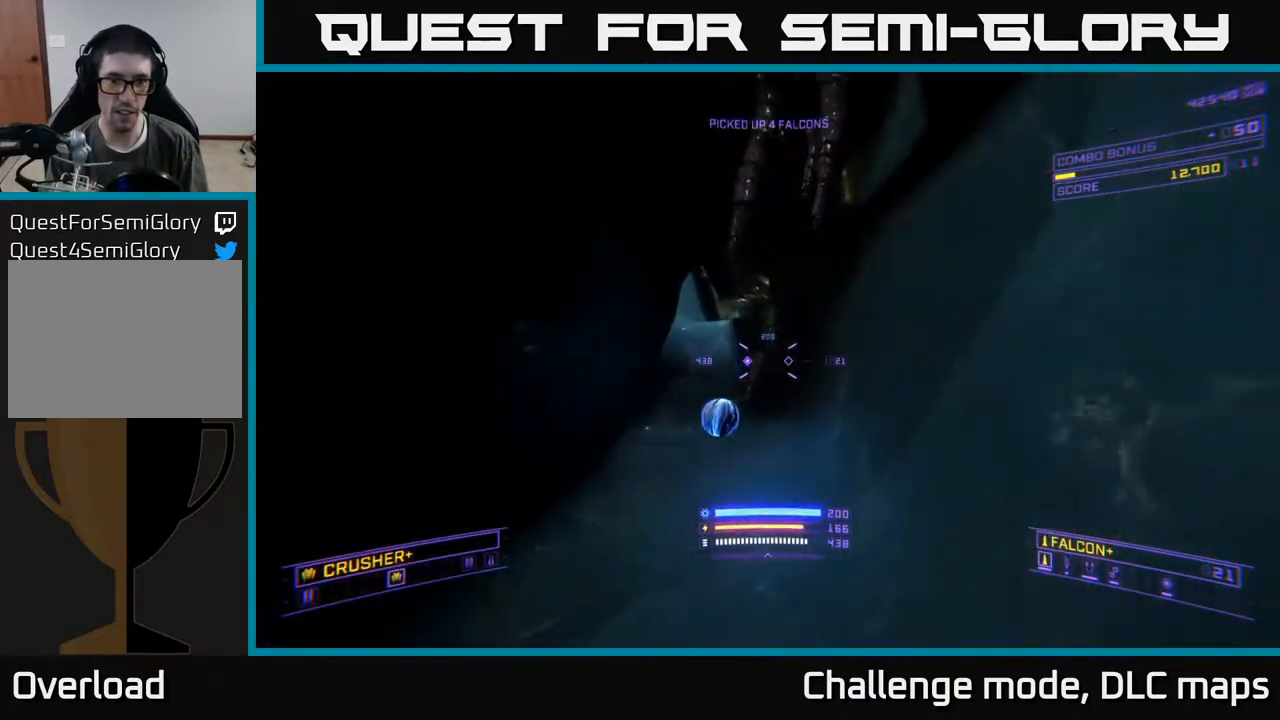
{"buttons": ["A"], "left_stick": "up", "right_stick": "center", "events": [[33, "A", "down"], [150, "A", "up"], [183, "right_stick", "up"], [333, "A", "down"], [417, "right_stick", "center"]]}
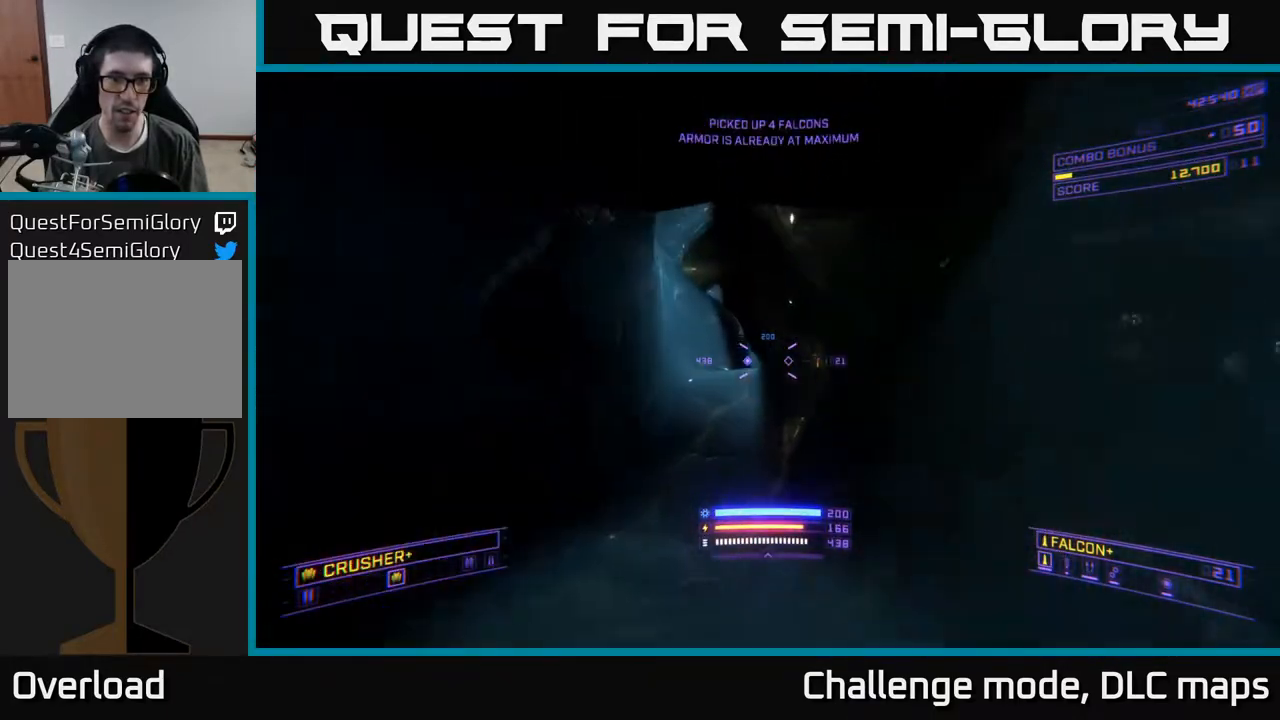
{"buttons": ["A"], "left_stick": "up-left", "right_stick": "down-right", "events": [[117, "A", "up"], [133, "left_stick", "up-left"], [200, "right_stick", "down"], [467, "right_stick", "down-right"], [483, "A", "down"]]}
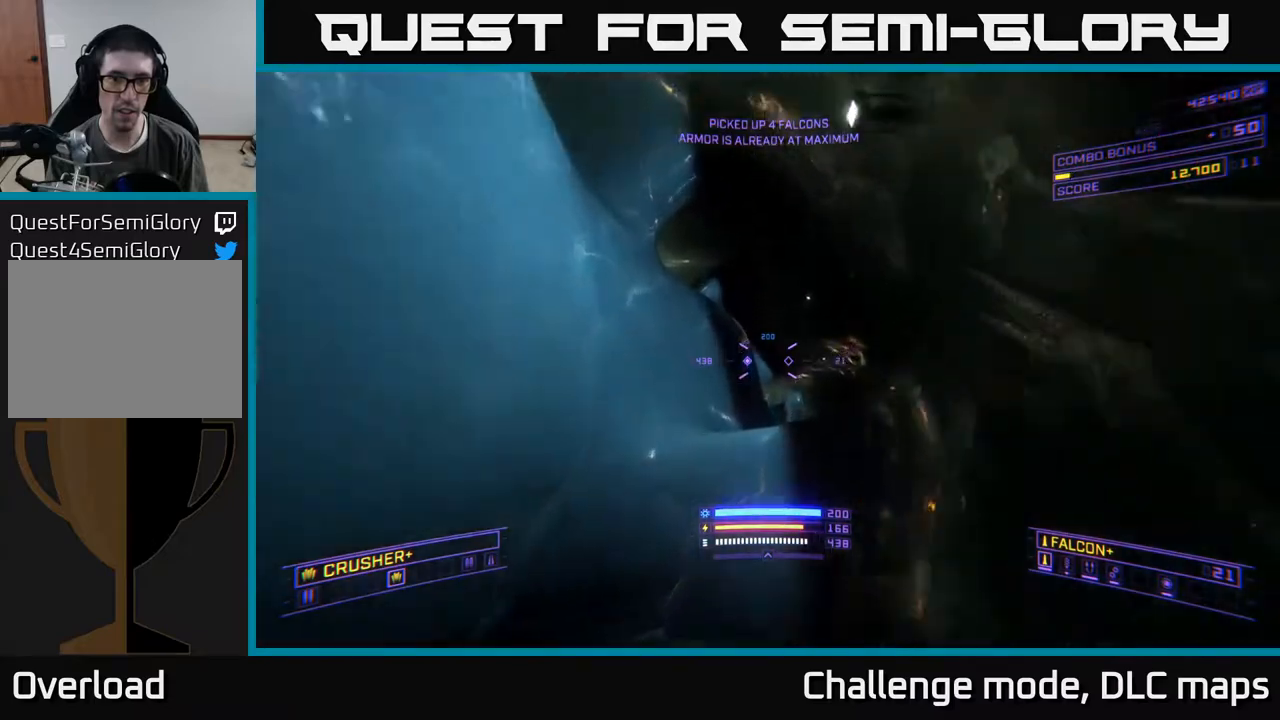
{"buttons": [], "left_stick": "up-right", "right_stick": "down-right", "events": [[100, "left_stick", "up"], [217, "A", "up"], [250, "right_stick", "down"], [383, "right_stick", "center"], [400, "left_stick", "up-right"], [450, "right_stick", "down-right"]]}
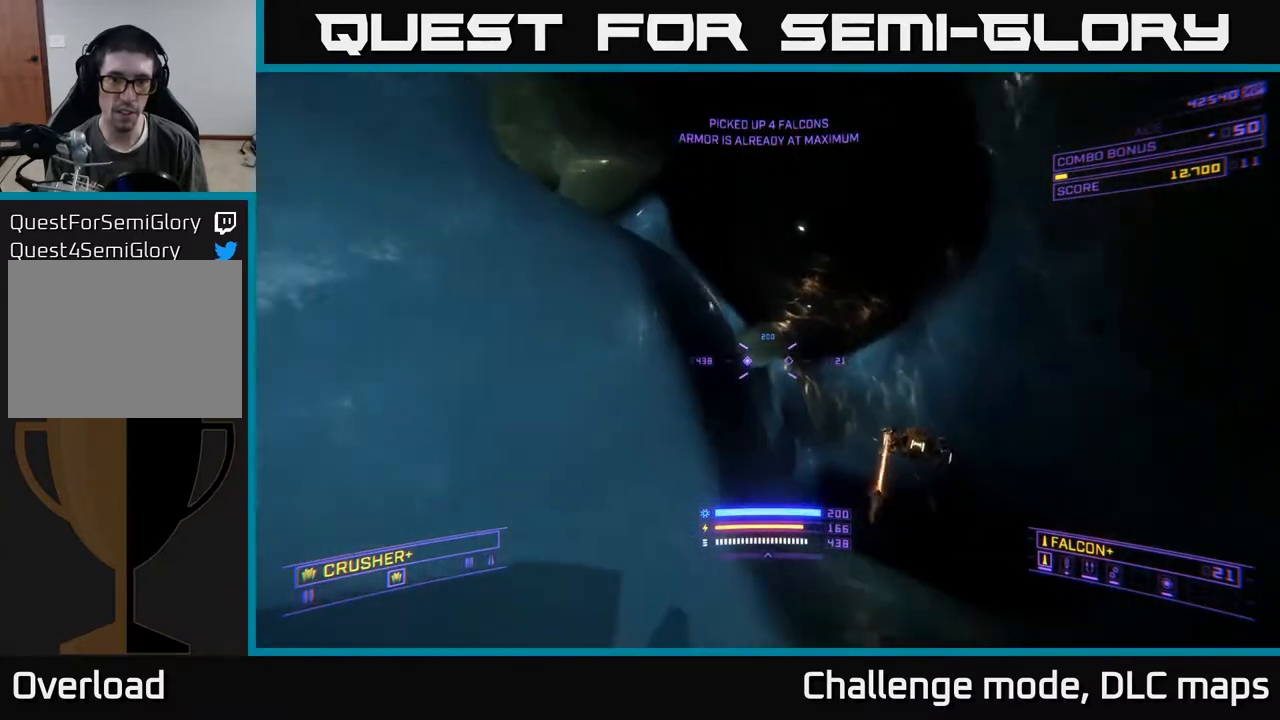
{"buttons": ["X", "L2"], "left_stick": "up", "right_stick": "up", "events": [[17, "X", "down"], [33, "left_stick", "right"], [283, "left_stick", "up-right"], [383, "right_stick", "left"], [417, "left_stick", "up"], [433, "L2", "down"], [450, "right_stick", "up"]]}